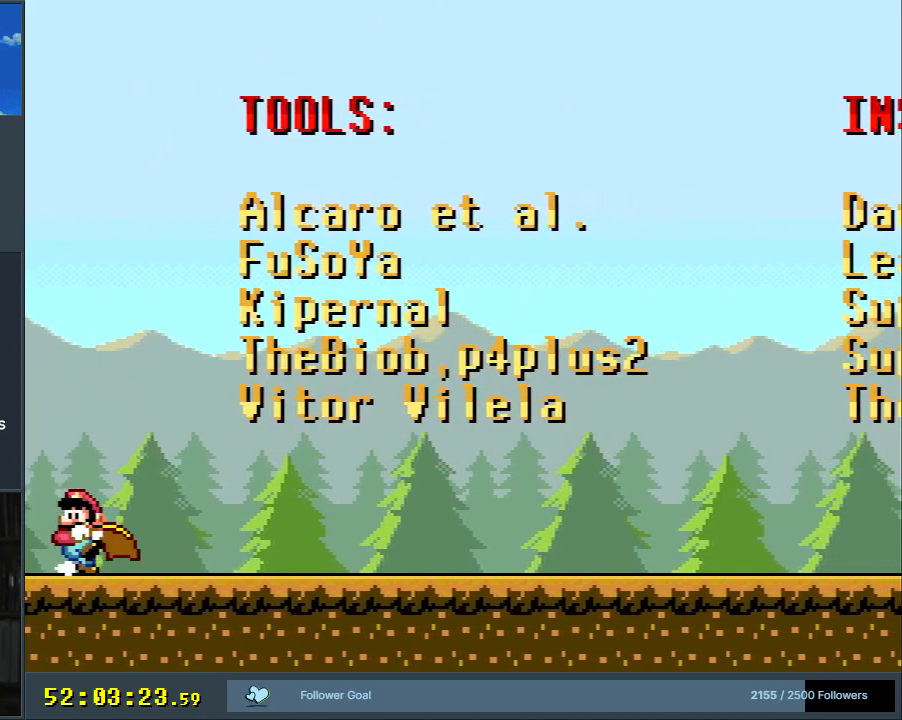
Gameplay with a controller (Nintendo layout); each line is a JSON object with the inputs held at the frame after it. "events" lists button and stick changes between this image and that frame as [ms after this image, input, new state], when the widget could be followed in between. Not read: L3 R3.
{"buttons": ["Y", "DPAD_RIGHT"], "events": [[67, "DPAD_LEFT", "up"], [183, "DPAD_RIGHT", "down"]]}
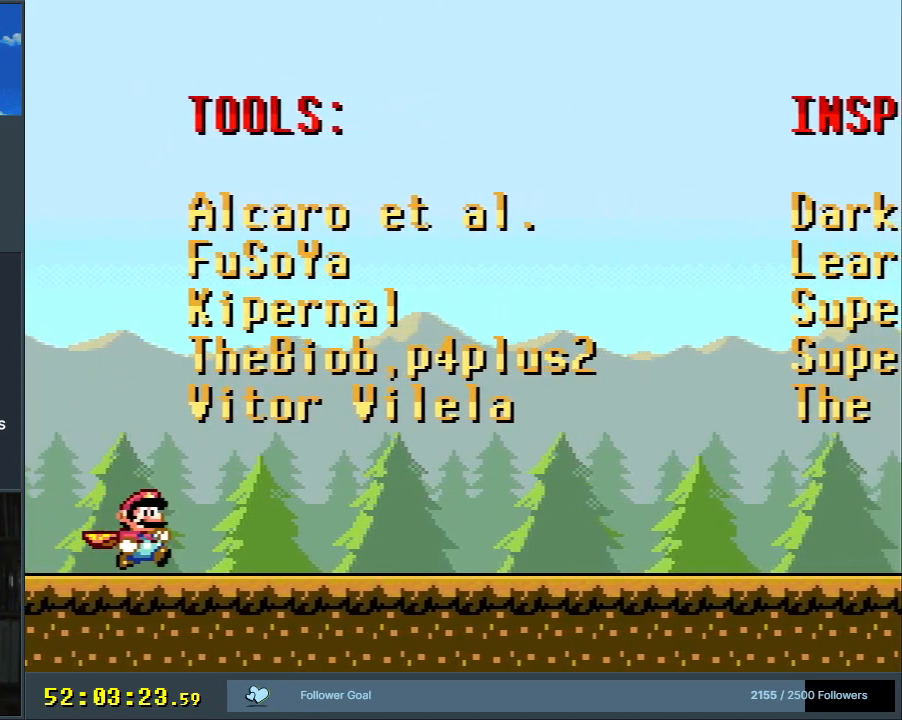
{"buttons": ["Y", "DPAD_RIGHT"], "events": []}
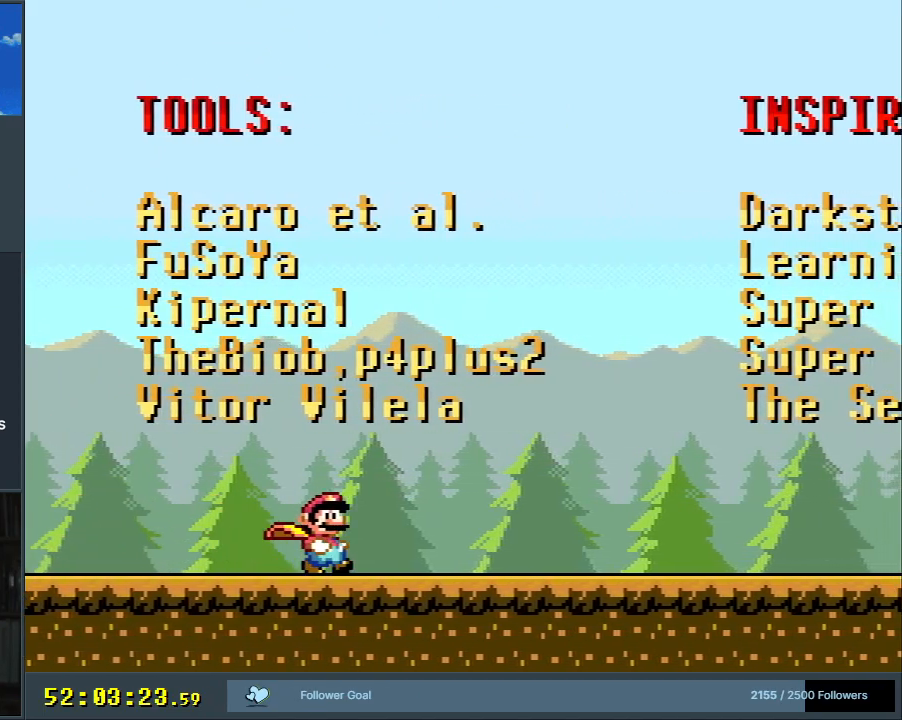
{"buttons": ["Y", "DPAD_RIGHT"], "events": []}
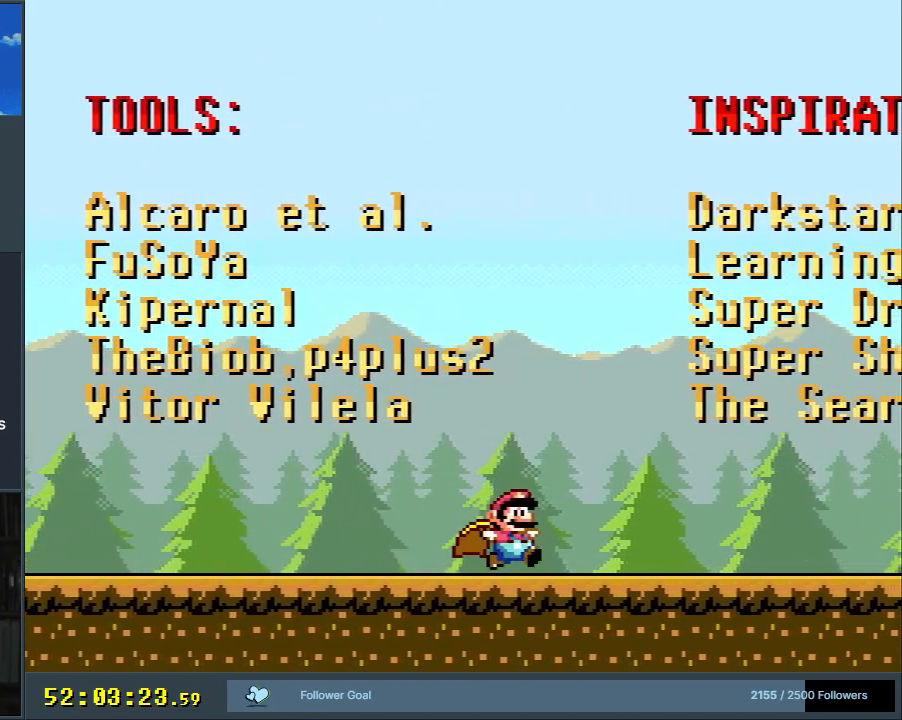
{"buttons": ["B", "Y", "DPAD_LEFT"], "events": [[333, "B", "down"], [400, "DPAD_RIGHT", "up"], [400, "DPAD_UP", "down"], [417, "DPAD_UP", "up"], [433, "DPAD_LEFT", "down"]]}
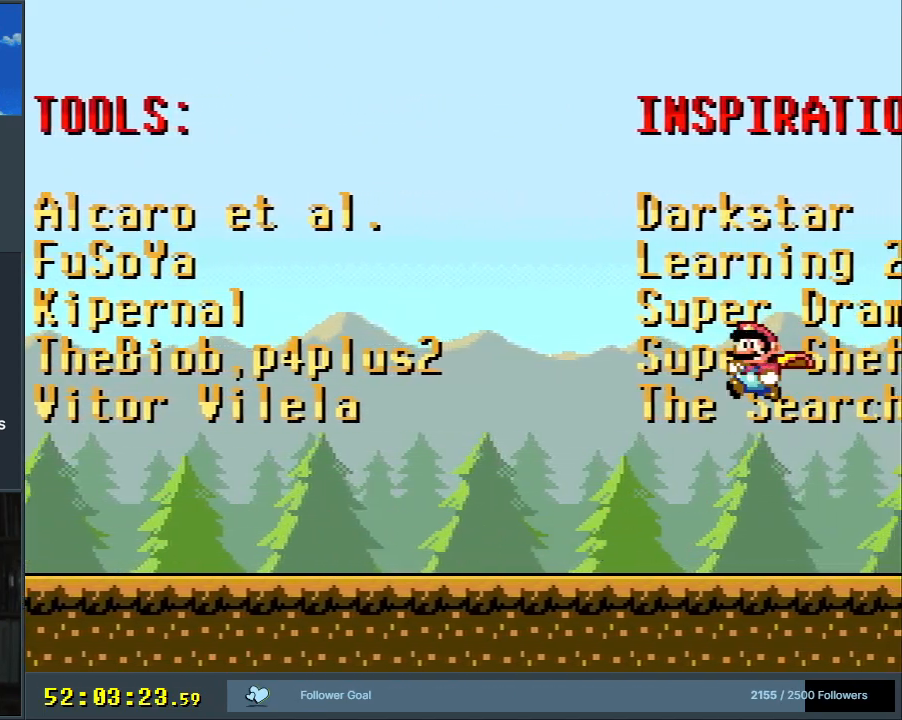
{"buttons": ["Y"], "events": [[200, "DPAD_LEFT", "up"], [333, "DPAD_LEFT", "down"], [433, "B", "up"], [433, "DPAD_LEFT", "up"]]}
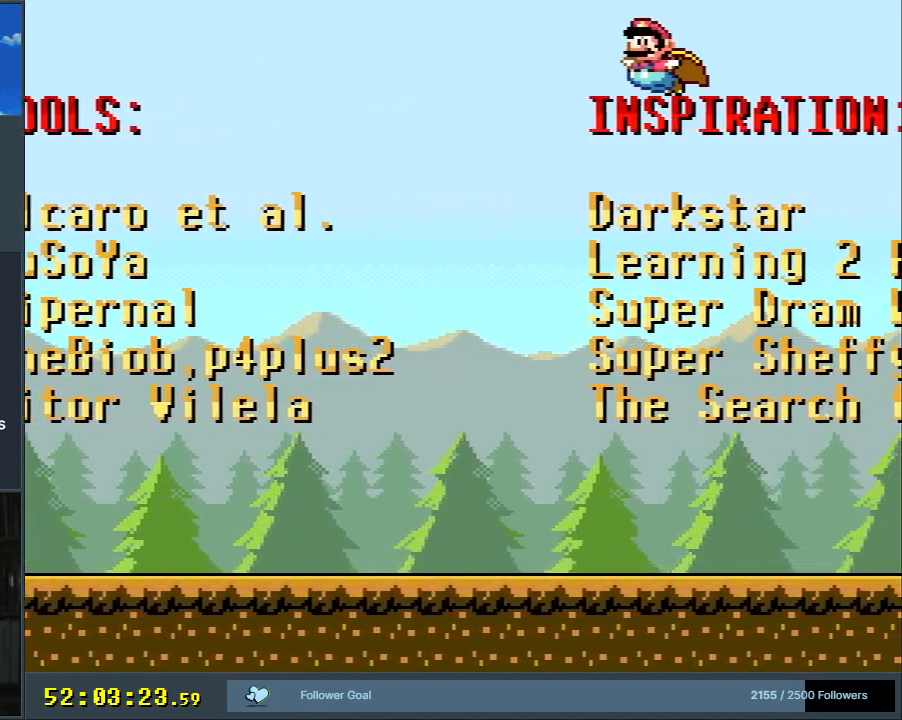
{"buttons": ["Y"], "events": []}
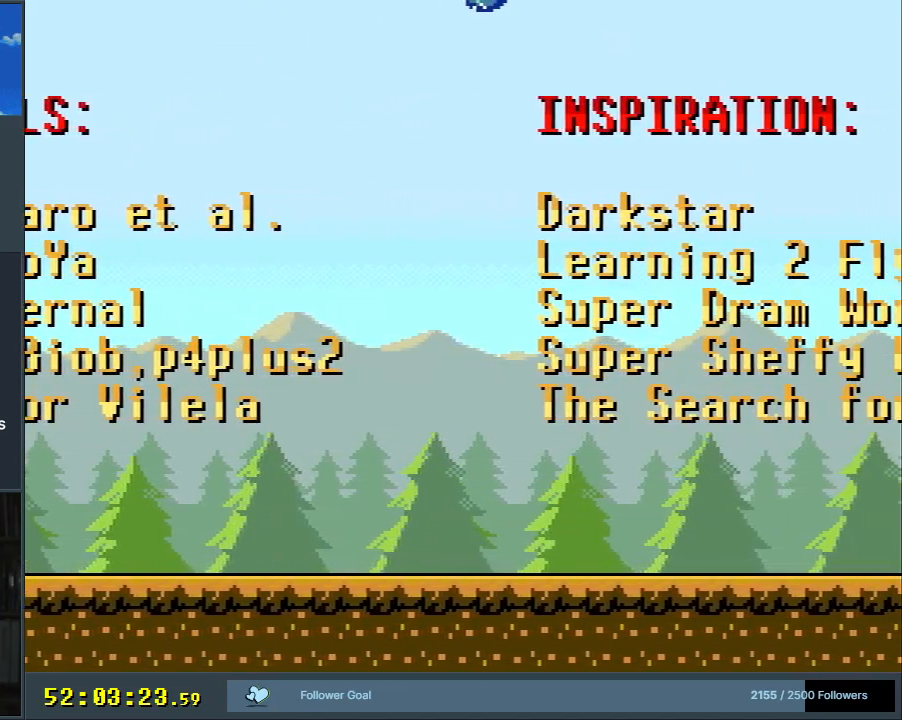
{"buttons": ["Y", "DPAD_RIGHT"], "events": [[400, "DPAD_RIGHT", "down"]]}
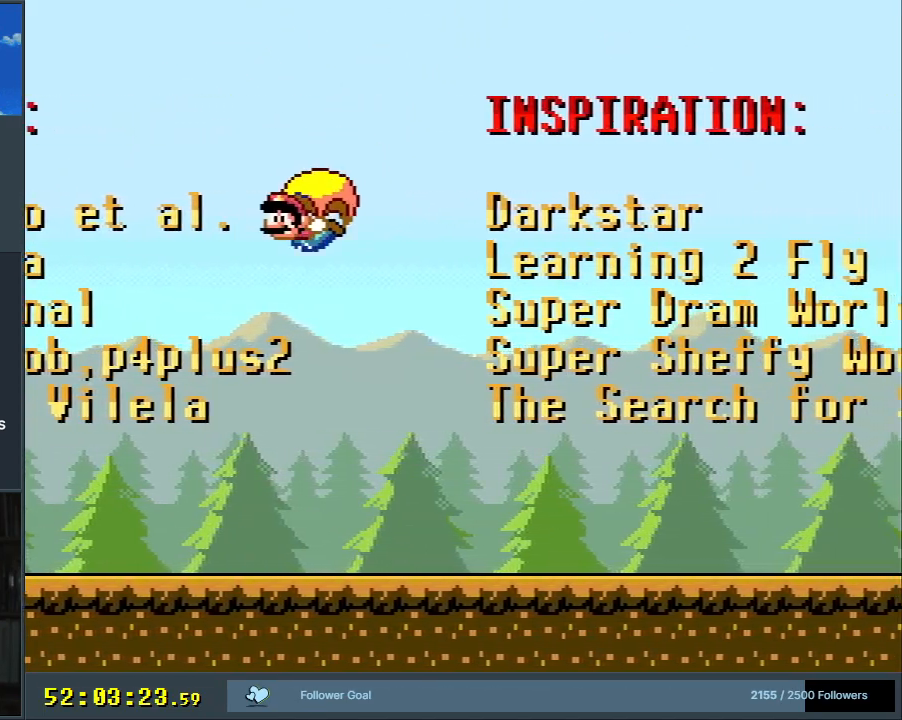
{"buttons": ["Y"], "events": [[167, "X", "down"], [283, "X", "up"], [333, "DPAD_RIGHT", "up"]]}
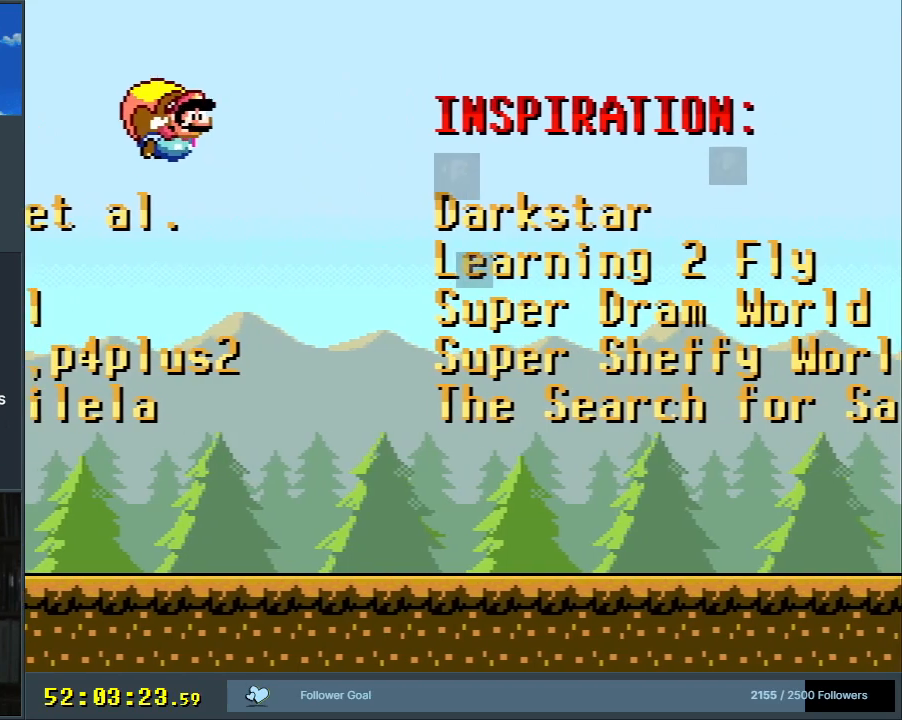
{"buttons": ["Y", "DPAD_LEFT"], "events": [[383, "DPAD_LEFT", "down"]]}
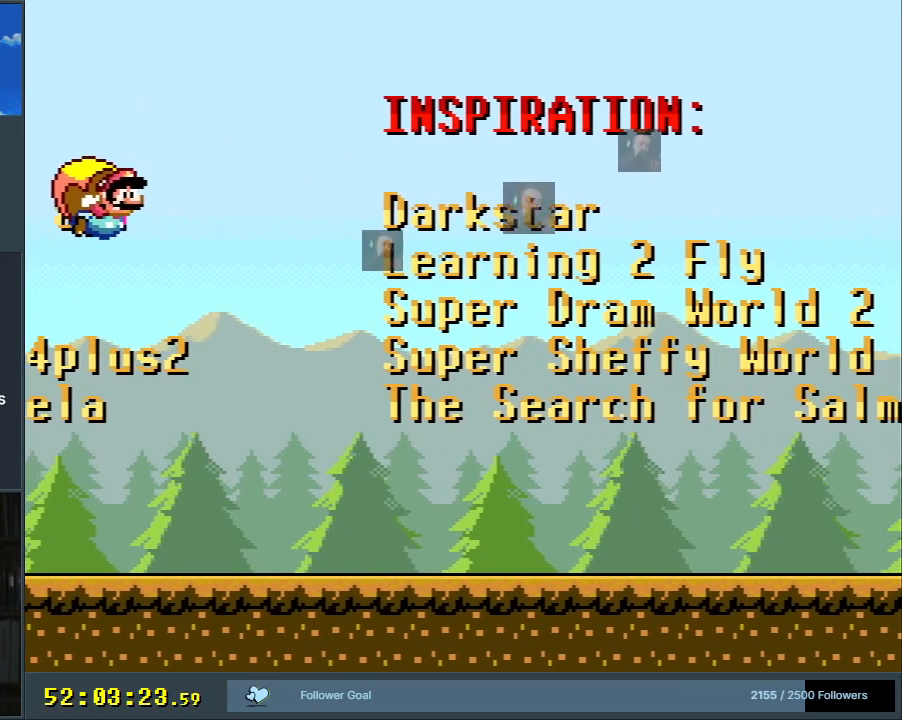
{"buttons": ["Y", "DPAD_LEFT"]}
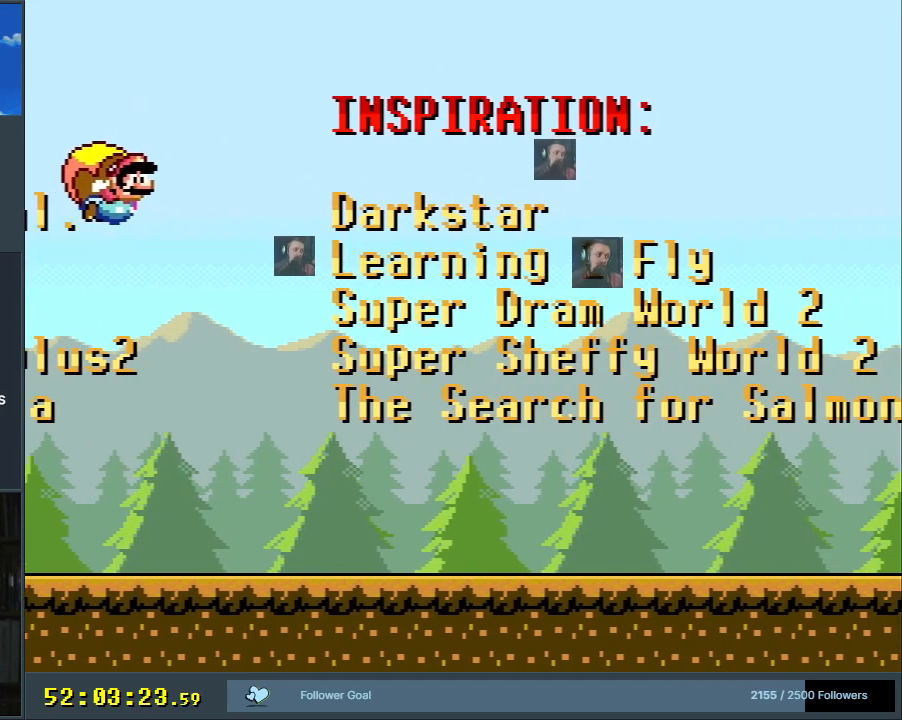
{"buttons": ["Y"], "events": [[383, "DPAD_LEFT", "up"]]}
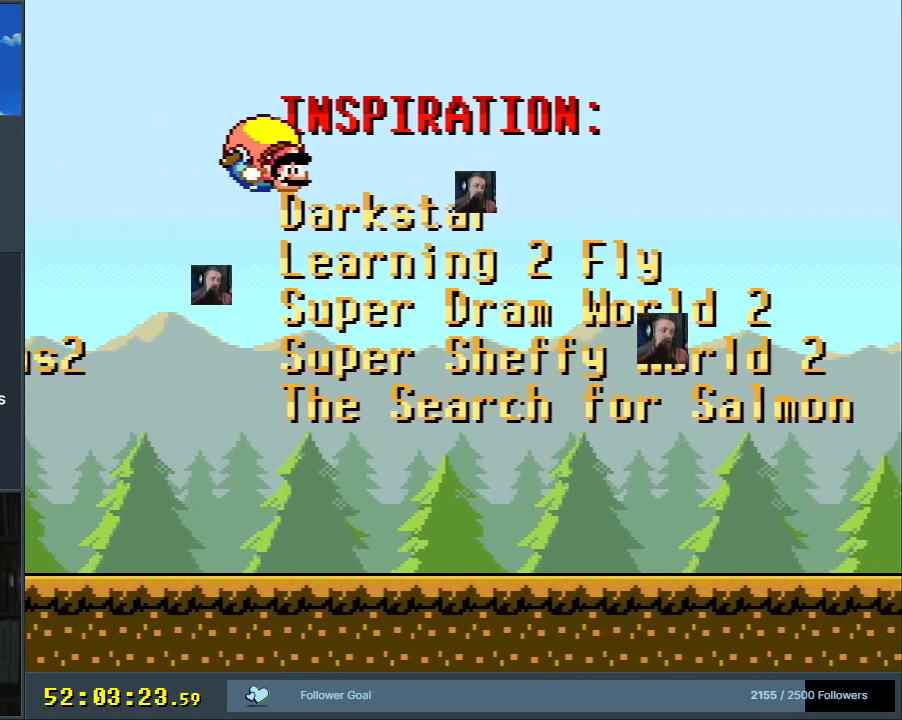
{"buttons": ["B", "Y", "DPAD_LEFT"], "events": [[200, "DPAD_LEFT", "down"], [400, "B", "down"]]}
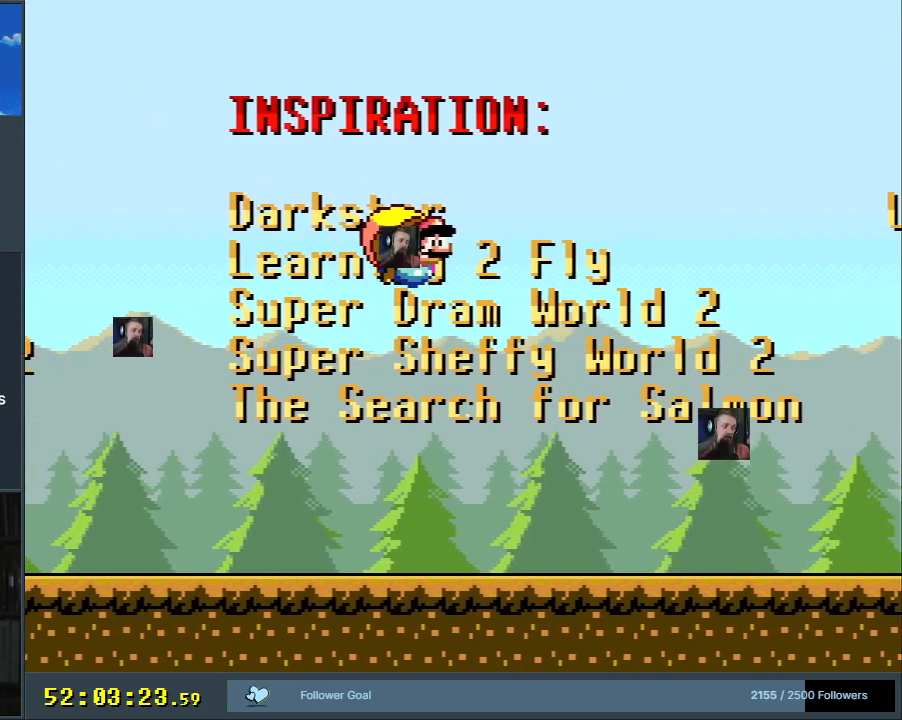
{"buttons": ["B", "Y"], "events": [[267, "X", "down"], [383, "X", "up"], [417, "DPAD_LEFT", "up"]]}
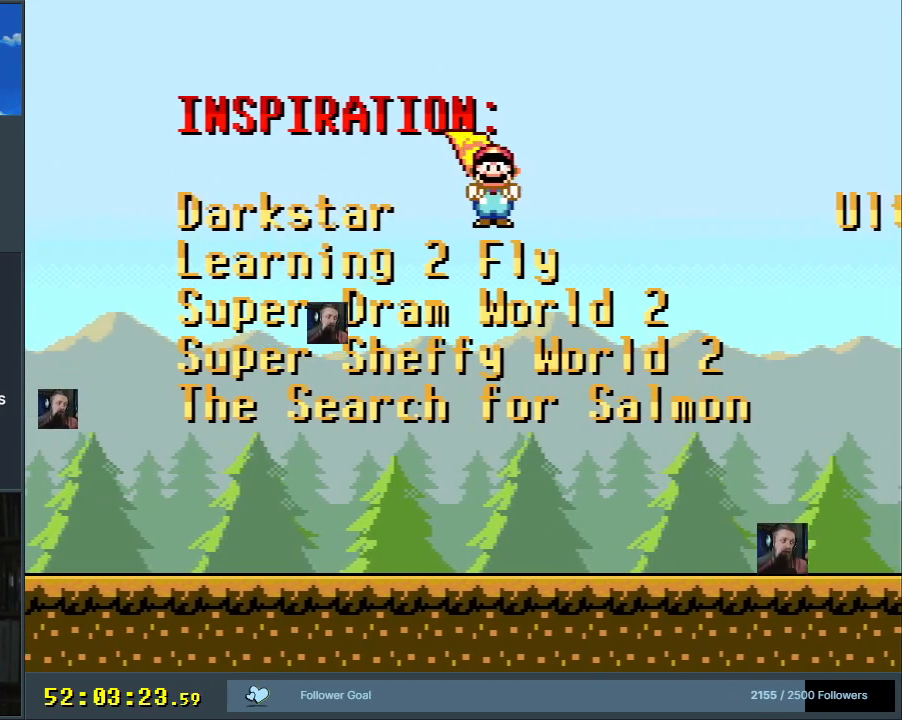
{"buttons": ["Y", "DPAD_RIGHT"], "events": [[67, "B", "up"], [283, "DPAD_LEFT", "down"], [350, "DPAD_LEFT", "up"], [350, "DPAD_UP", "down"], [367, "DPAD_RIGHT", "down"], [367, "DPAD_UP", "up"]]}
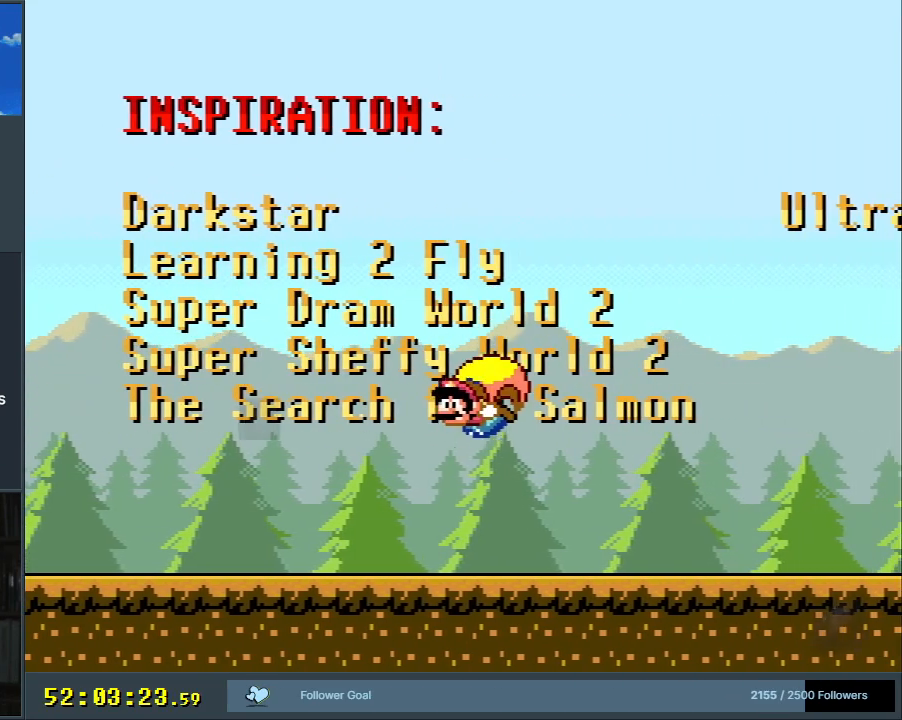
{"buttons": ["Y", "DPAD_RIGHT"], "events": [[233, "DPAD_UP", "down"], [250, "DPAD_RIGHT", "up"], [267, "DPAD_LEFT", "down"], [267, "DPAD_UP", "up"], [367, "DPAD_LEFT", "up"], [367, "DPAD_RIGHT", "down"]]}
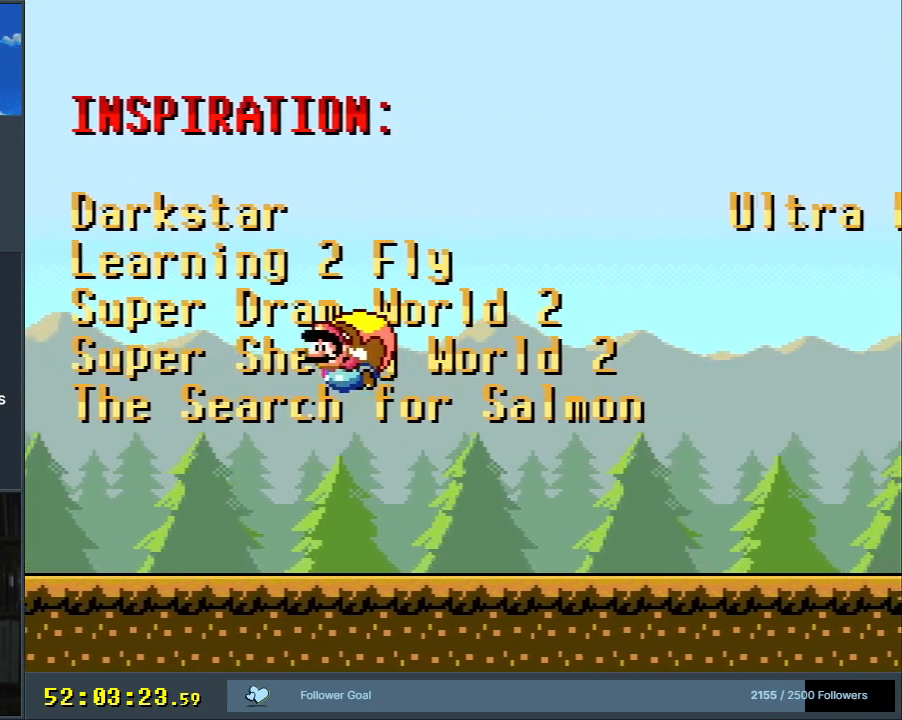
{"buttons": ["Y", "DPAD_RIGHT"], "events": [[133, "DPAD_RIGHT", "up"], [500, "DPAD_RIGHT", "down"]]}
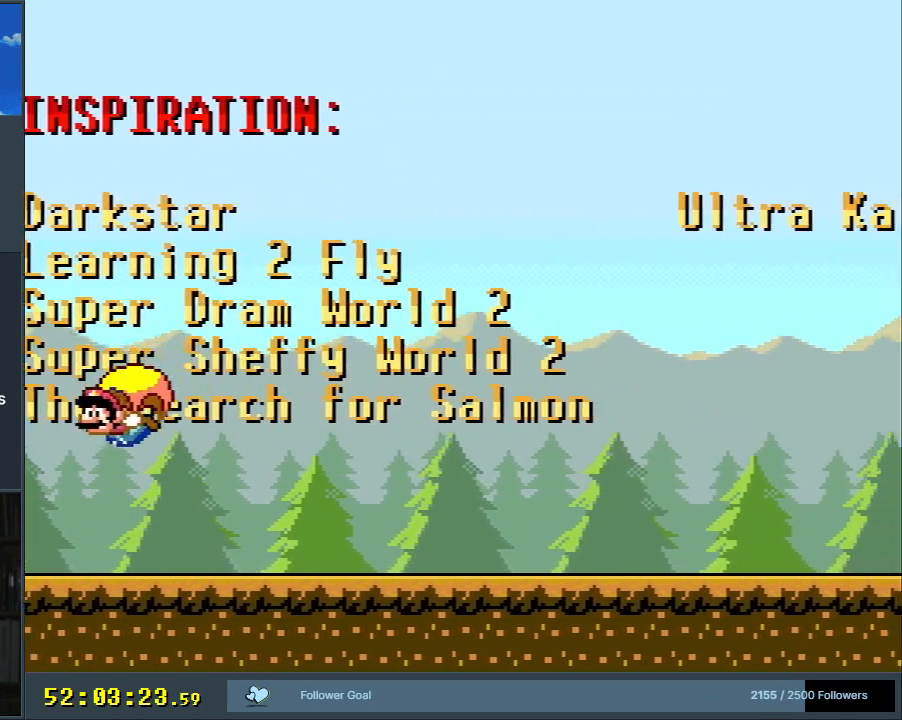
{"buttons": ["B", "Y", "DPAD_LEFT"], "events": [[167, "X", "down"], [333, "X", "up"], [350, "DPAD_RIGHT", "up"], [417, "B", "down"], [417, "DPAD_LEFT", "down"]]}
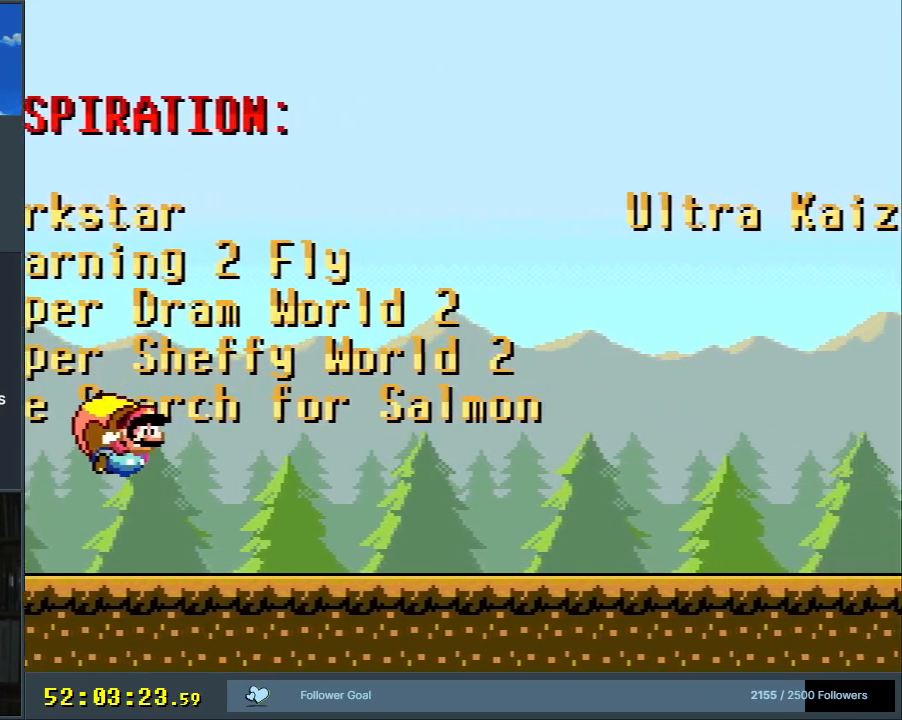
{"buttons": ["Y"], "events": [[417, "DPAD_LEFT", "up"], [483, "B", "up"]]}
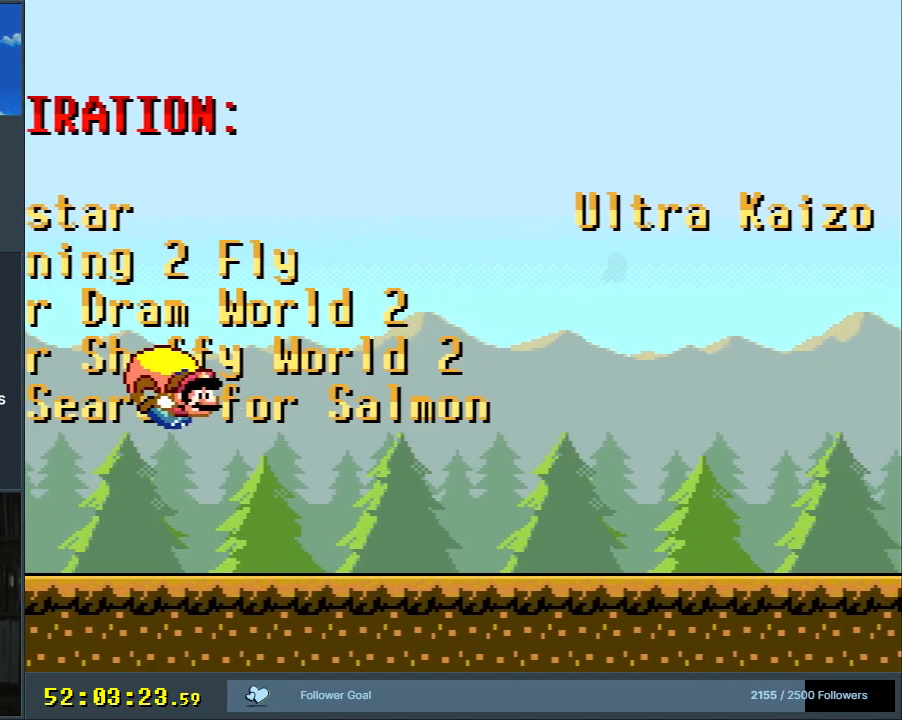
{"buttons": ["Y", "DPAD_LEFT"], "events": [[217, "DPAD_LEFT", "down"]]}
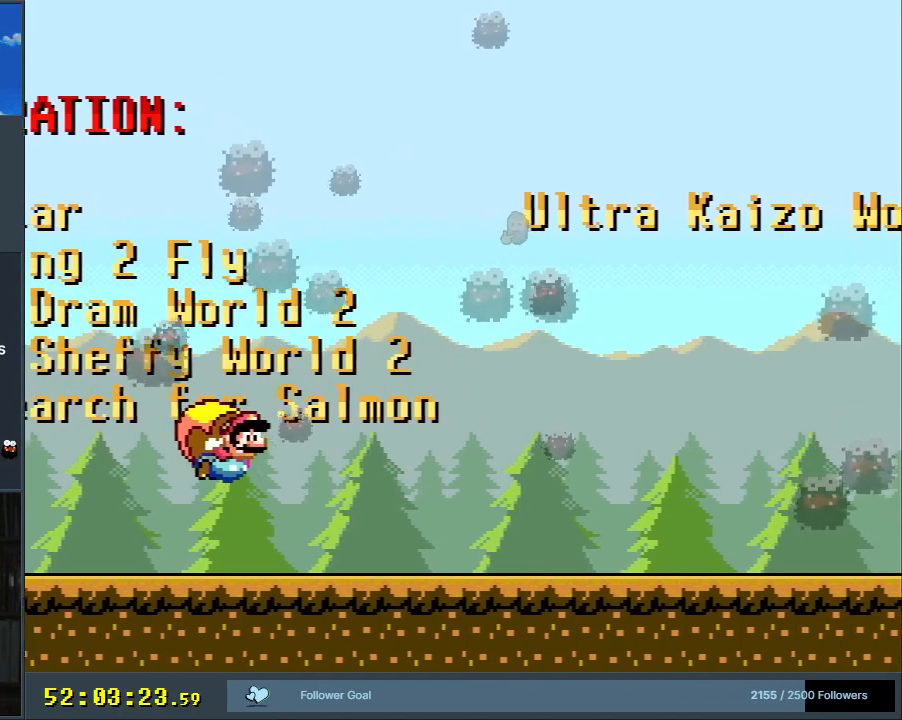
{"buttons": ["Y"], "events": [[450, "DPAD_LEFT", "up"]]}
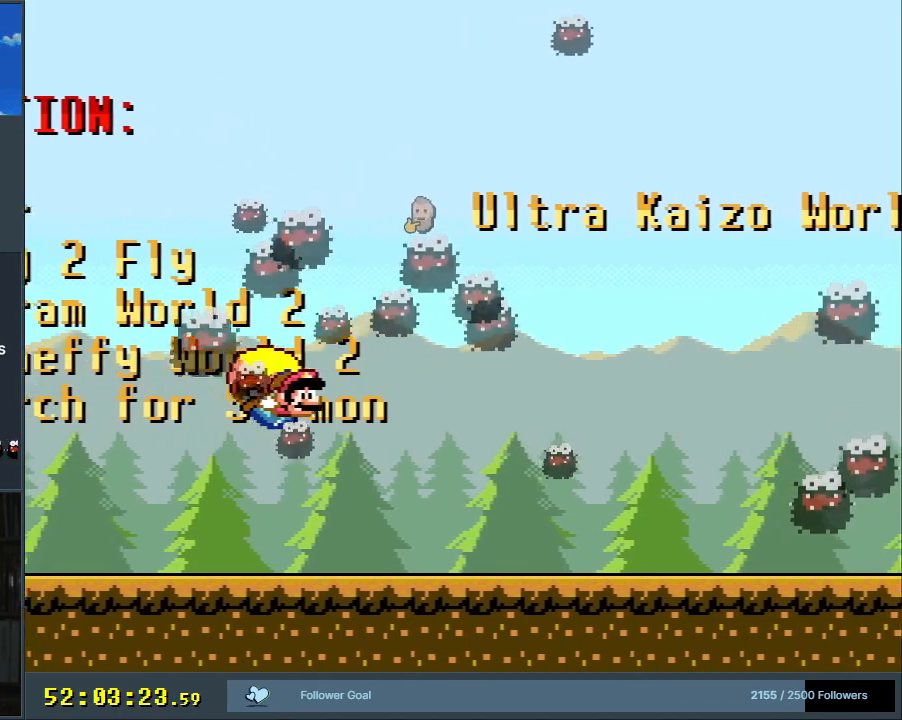
{"buttons": ["Y", "DPAD_LEFT"], "events": [[217, "DPAD_LEFT", "down"]]}
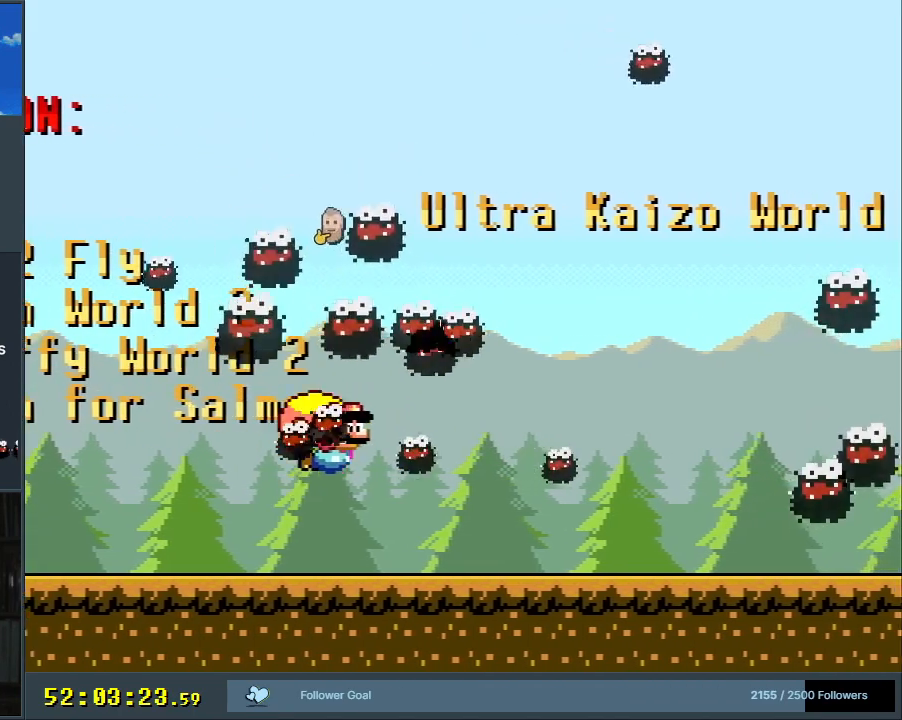
{"buttons": ["Y"], "events": [[400, "DPAD_LEFT", "up"]]}
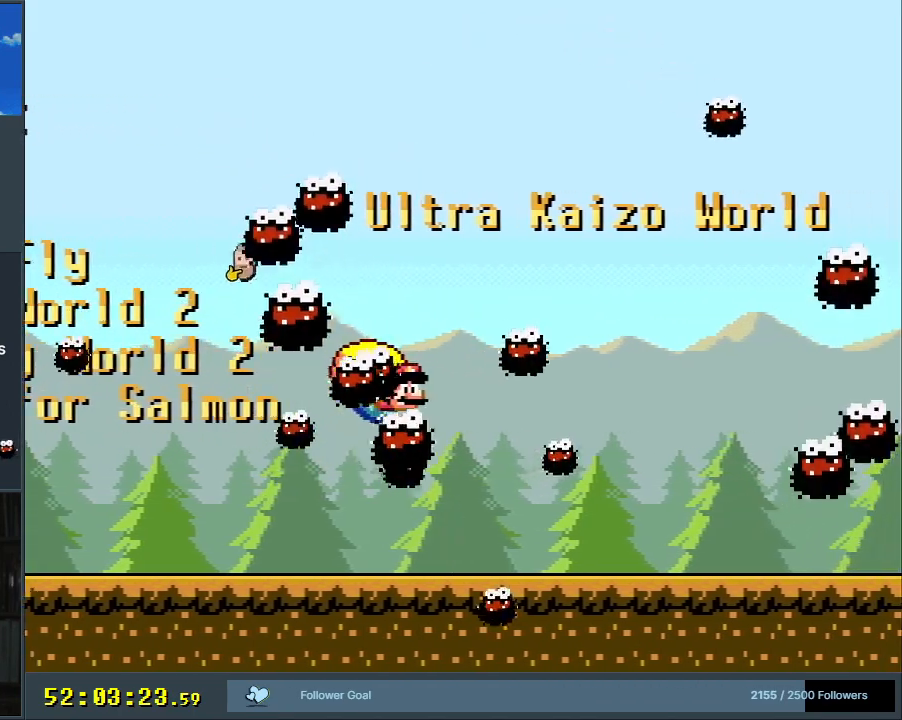
{"buttons": ["Y", "DPAD_LEFT"], "events": [[183, "DPAD_LEFT", "down"]]}
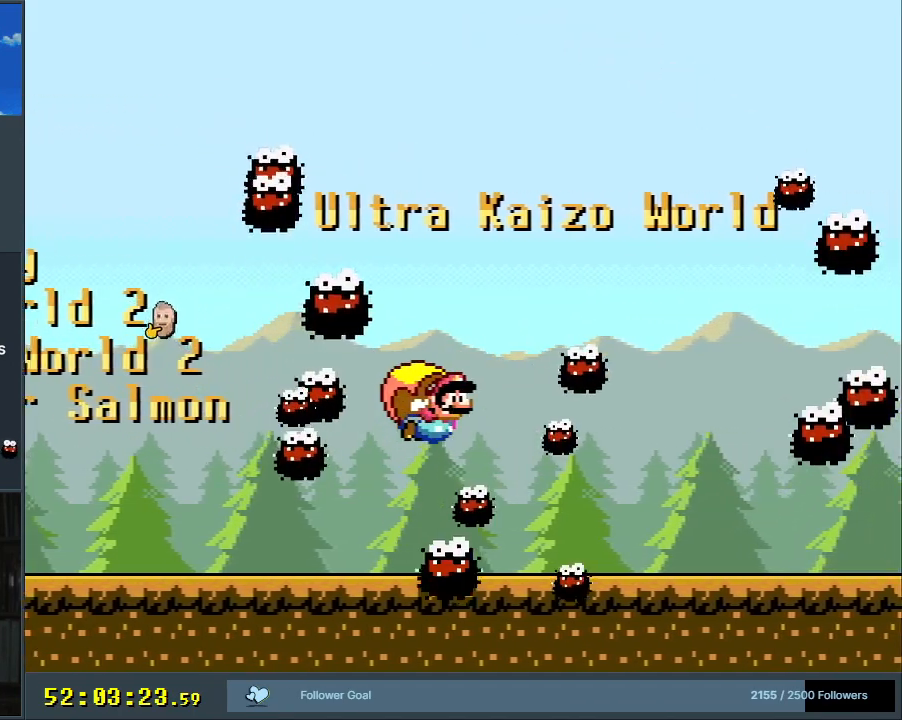
{"buttons": ["Y"], "events": [[367, "DPAD_LEFT", "up"]]}
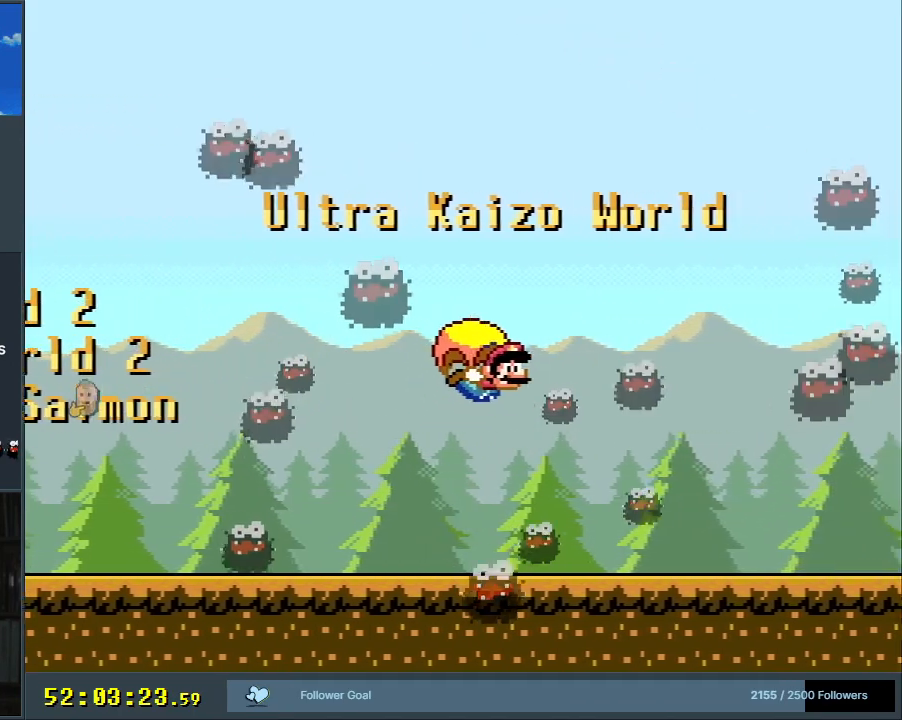
{"buttons": ["Y", "DPAD_LEFT"], "events": [[167, "DPAD_LEFT", "down"]]}
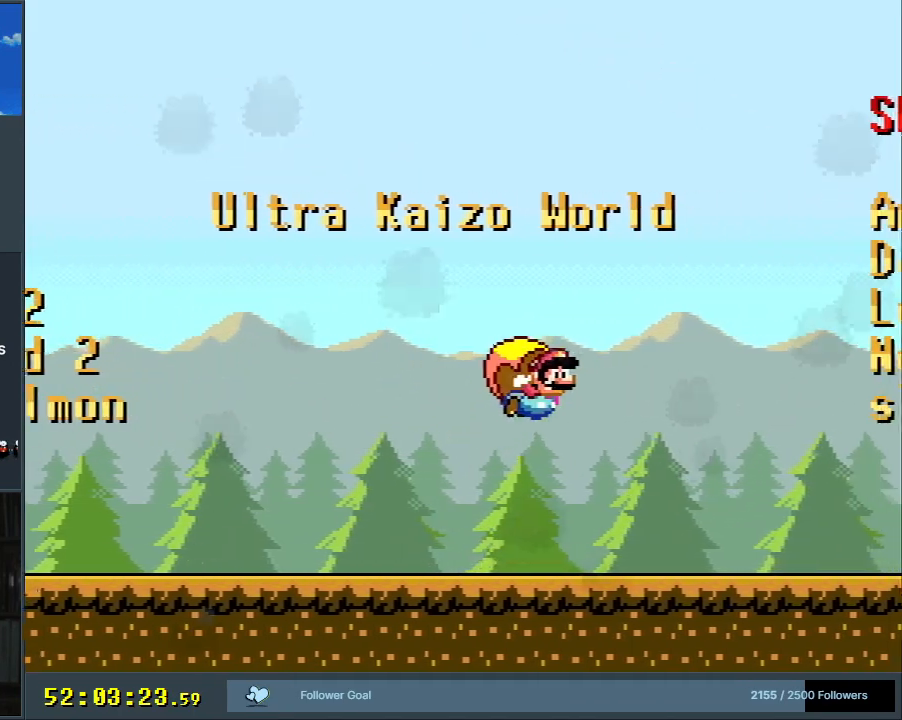
{"buttons": ["Y"], "events": [[233, "DPAD_LEFT", "up"]]}
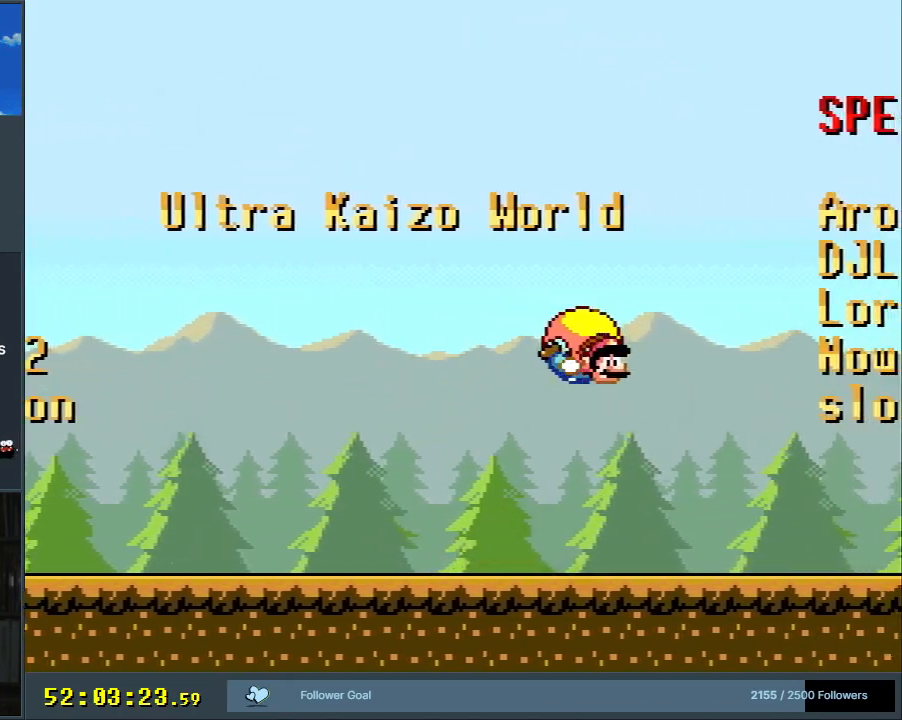
{"buttons": ["Y", "DPAD_LEFT"], "events": [[83, "DPAD_LEFT", "down"], [350, "X", "down"], [467, "X", "up"]]}
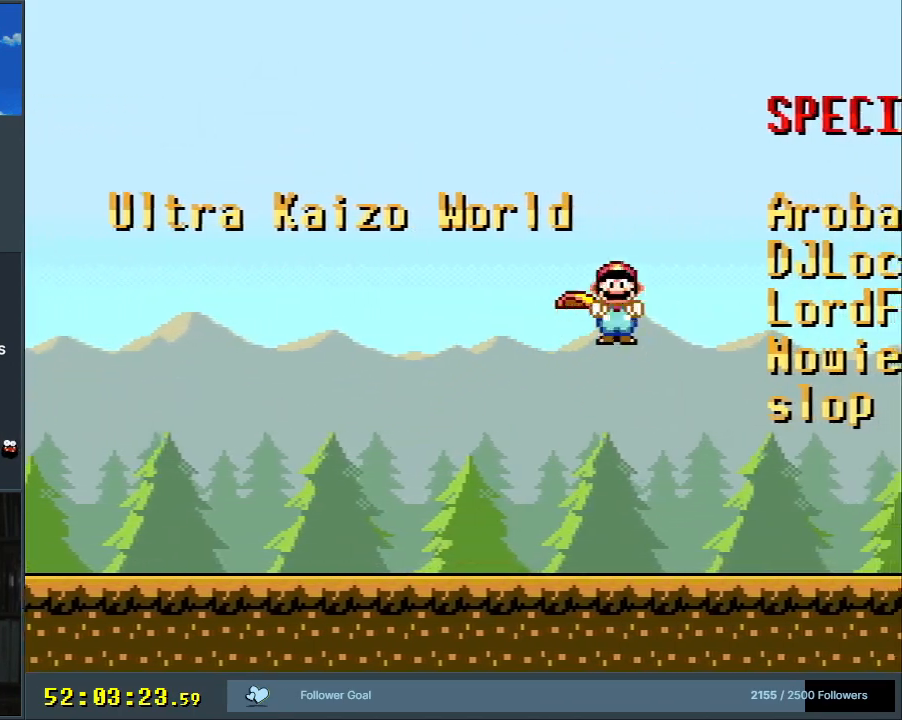
{"buttons": ["Y", "DPAD_RIGHT"], "events": [[17, "DPAD_LEFT", "up"], [483, "DPAD_RIGHT", "down"]]}